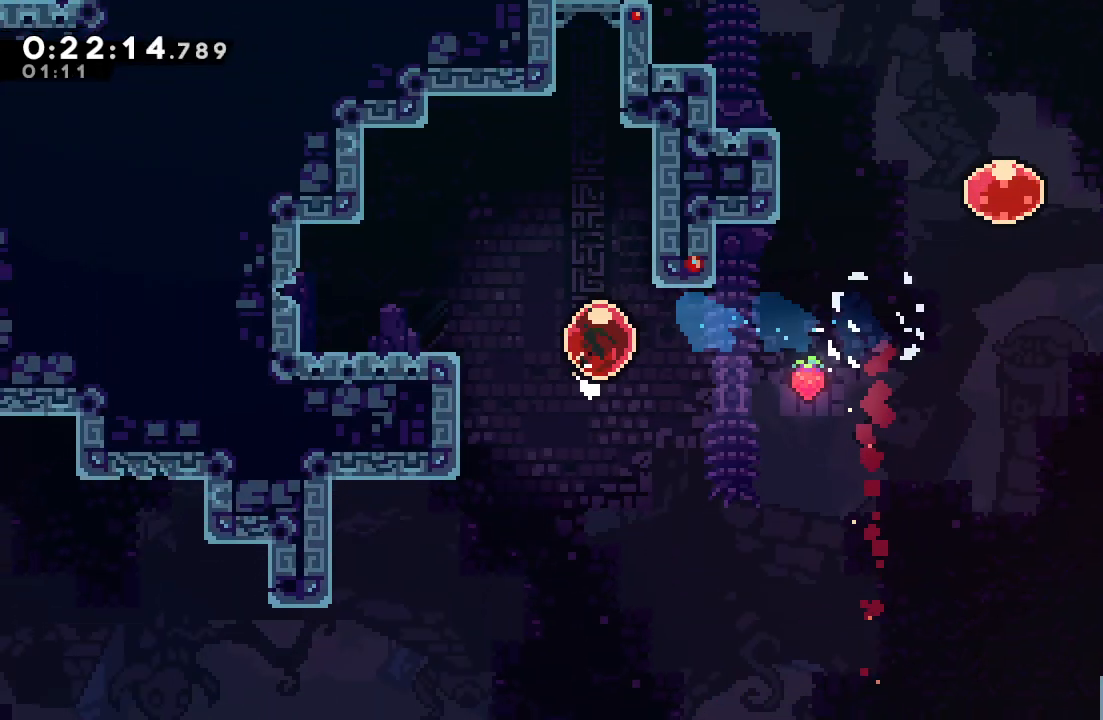
Gameplay with a controller (PlayStation layout); each line is a JSON object with the inputs held at the frame after it. "events" lists button and stick changes between this image and that frame as [ms after this image, input, new state], when the widget could be followed in between. Not read: L3 R3.
{"buttons": ["R1", "DPAD_LEFT"], "left_stick": "center", "right_stick": "center"}
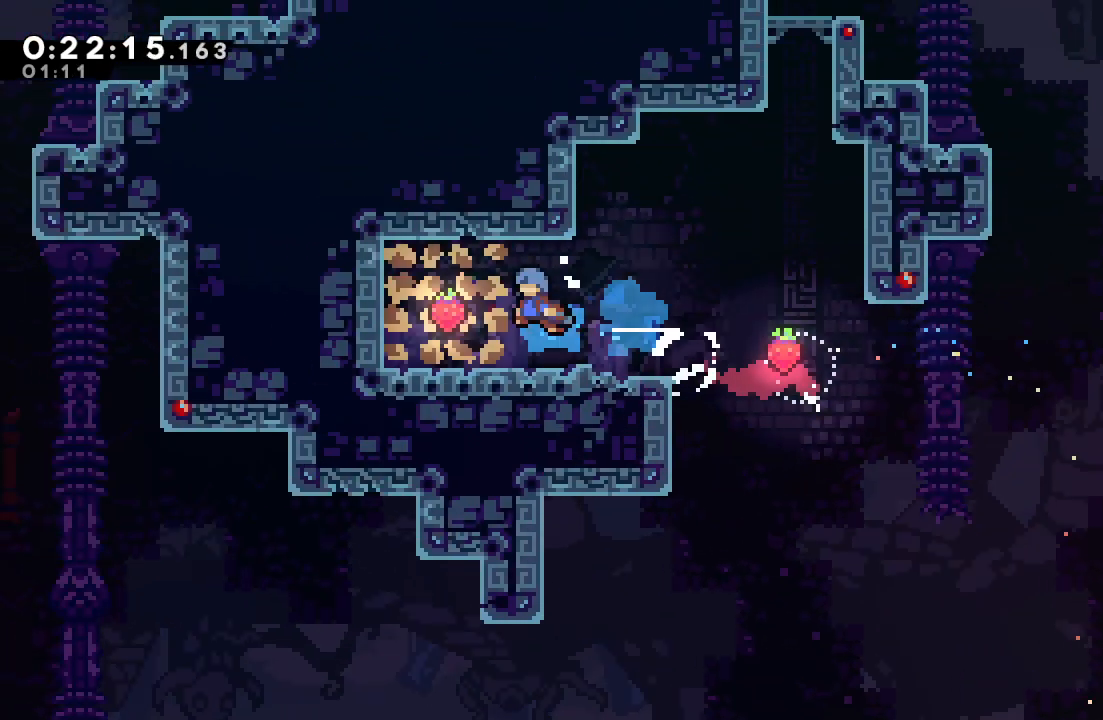
{"buttons": ["CROSS", "DPAD_LEFT"], "left_stick": "center", "right_stick": "center", "events": [[50, "CROSS", "down"], [183, "CROSS", "up"], [217, "R1", "up"], [433, "CROSS", "down"]]}
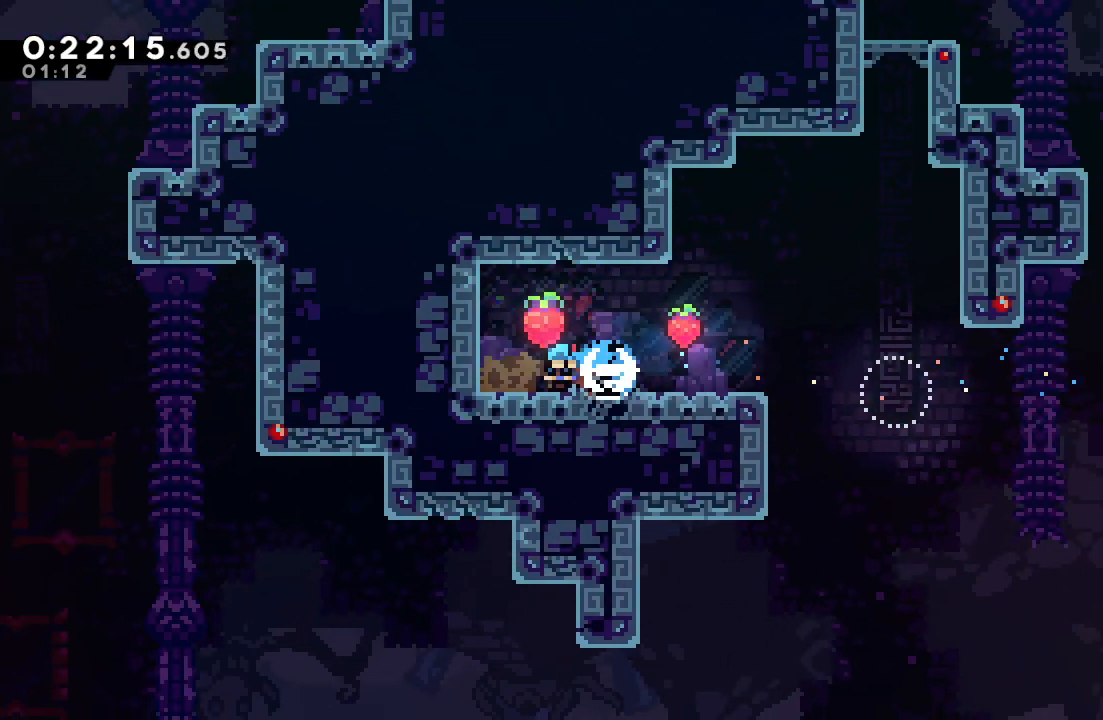
{"buttons": [], "left_stick": "center", "right_stick": "center", "events": [[50, "CROSS", "up"], [133, "DPAD_LEFT", "up"], [217, "DPAD_RIGHT", "down"], [233, "CROSS", "down"], [333, "DPAD_RIGHT", "up"], [350, "CROSS", "up"]]}
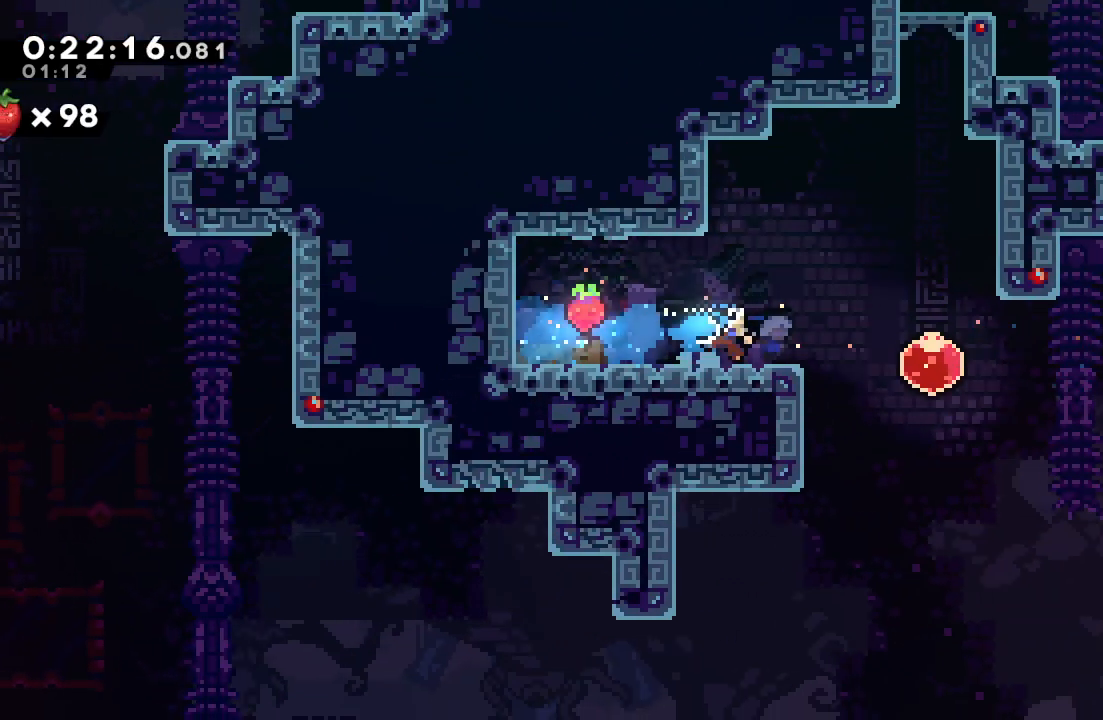
{"buttons": [], "left_stick": "center", "right_stick": "center", "events": [[67, "DPAD_RIGHT", "down"], [117, "CROSS", "down"], [233, "CROSS", "up"], [300, "DPAD_RIGHT", "up"], [350, "DPAD_UP", "down"], [367, "CROSS", "down"], [500, "CROSS", "up"], [500, "DPAD_UP", "up"]]}
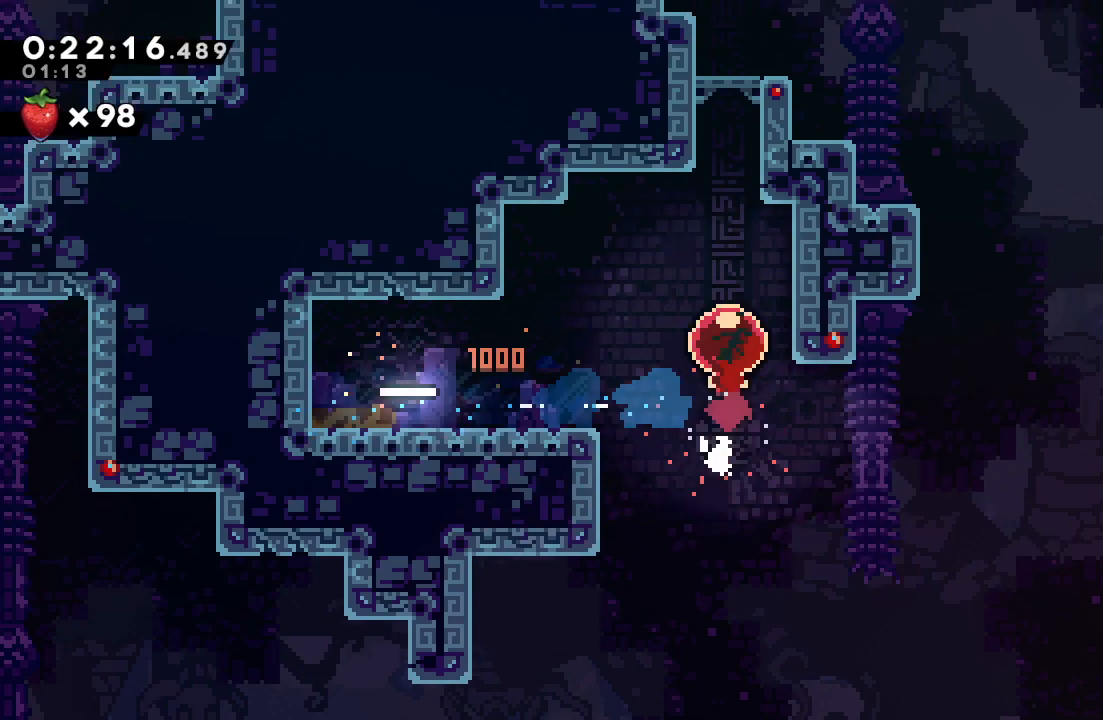
{"buttons": [], "left_stick": "center", "right_stick": "center", "events": []}
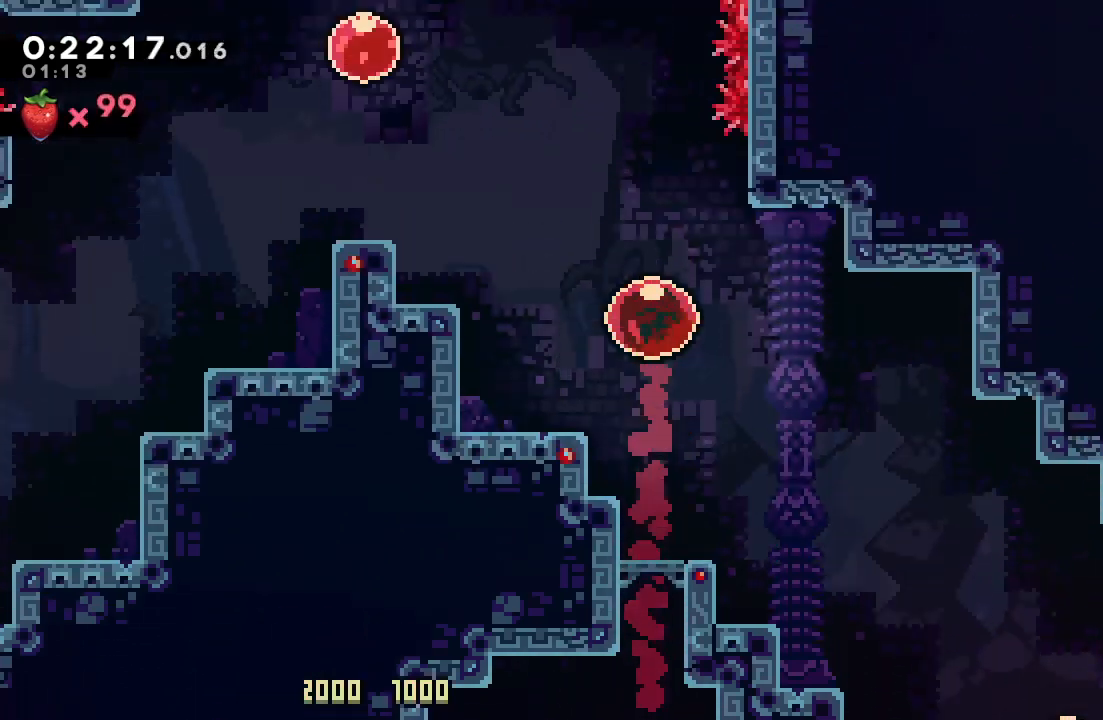
{"buttons": [], "left_stick": "center", "right_stick": "center", "events": []}
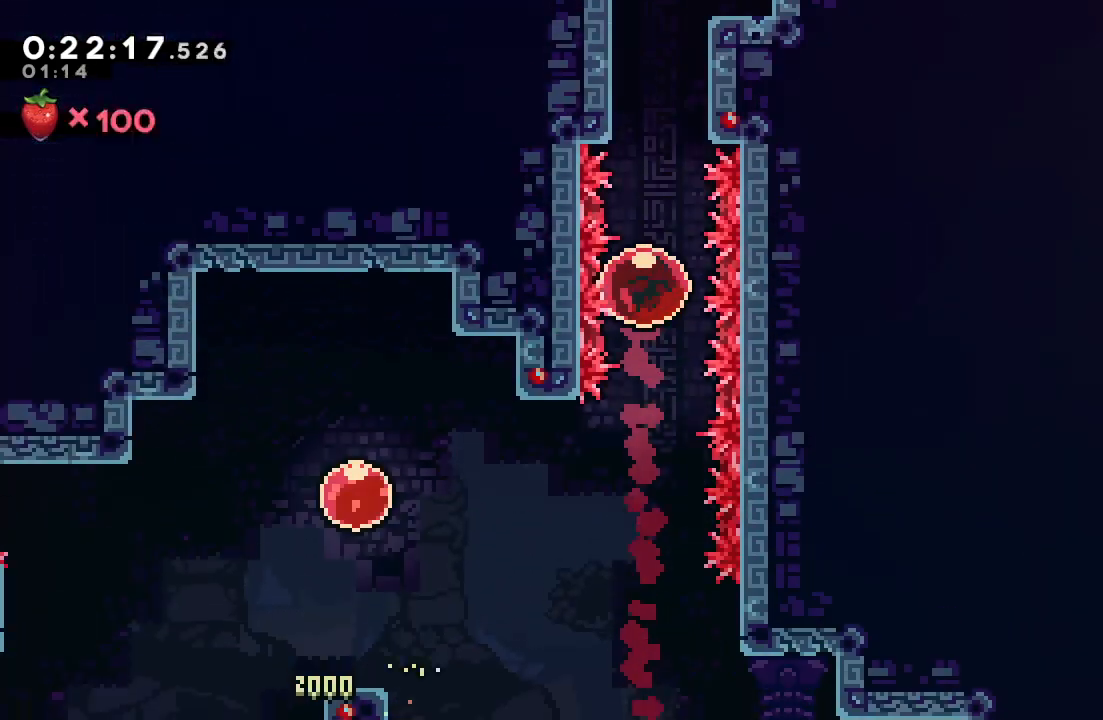
{"buttons": ["DPAD_LEFT"], "left_stick": "center", "right_stick": "center", "events": [[450, "DPAD_LEFT", "down"]]}
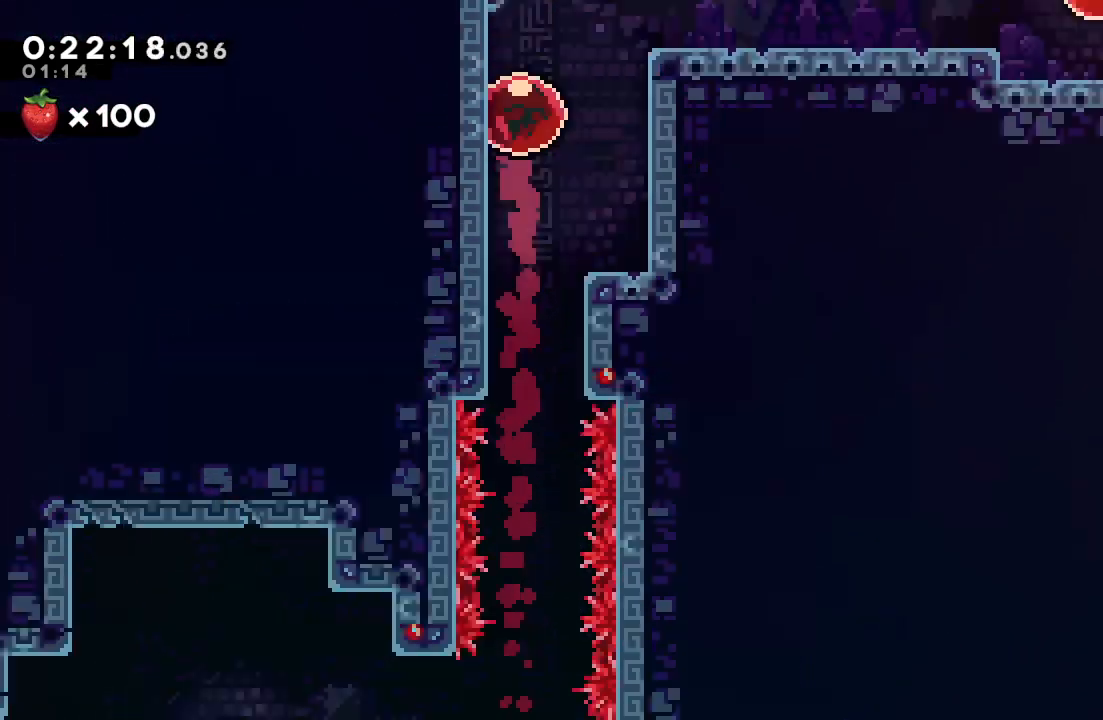
{"buttons": ["DPAD_LEFT"], "left_stick": "center", "right_stick": "center", "events": []}
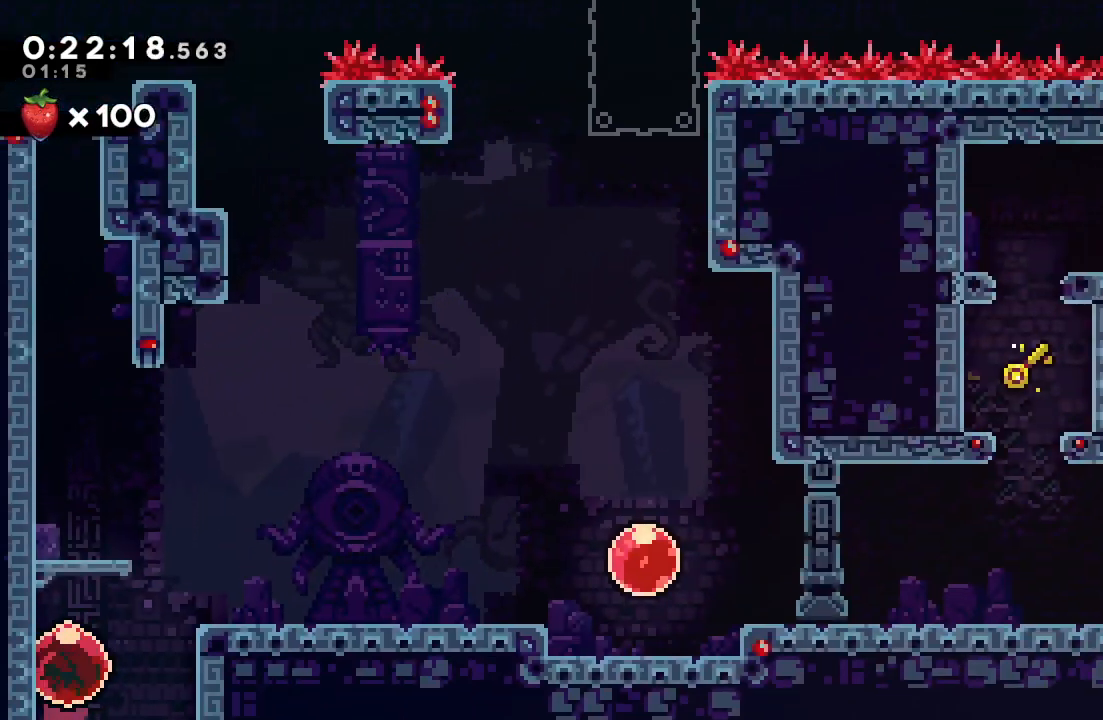
{"buttons": ["DPAD_LEFT"], "left_stick": "center", "right_stick": "center", "events": []}
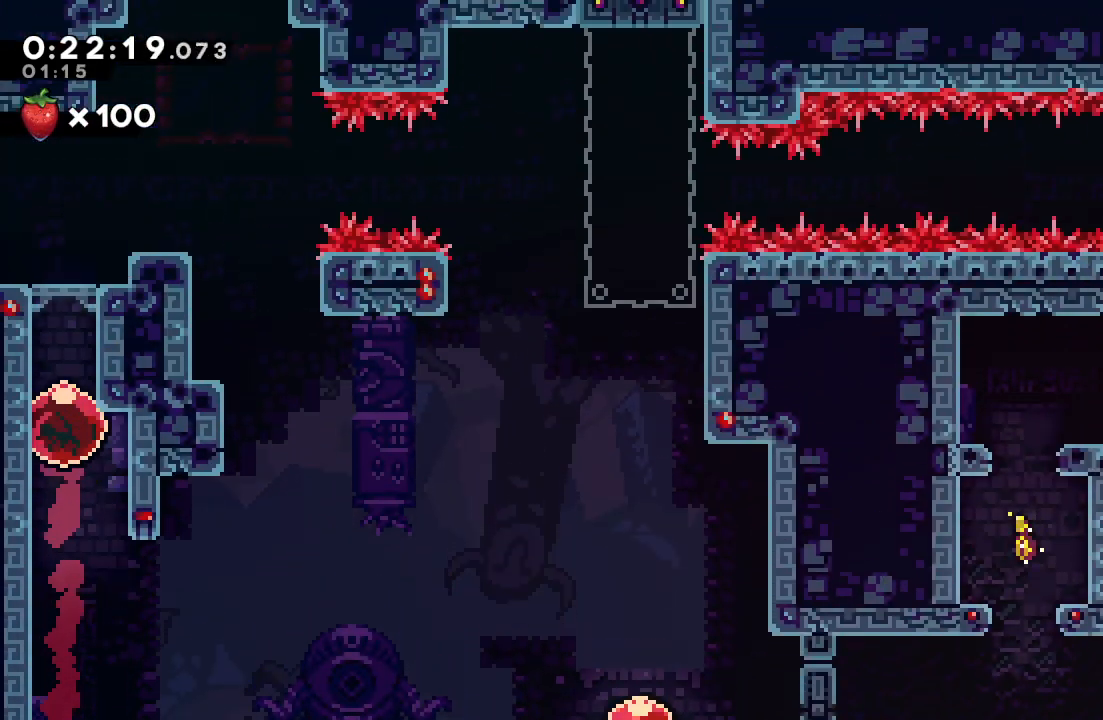
{"buttons": ["DPAD_DOWN", "DPAD_LEFT"], "left_stick": "center", "right_stick": "center", "events": [[150, "CIRCLE", "down"], [217, "DPAD_DOWN", "down"], [250, "CIRCLE", "up"]]}
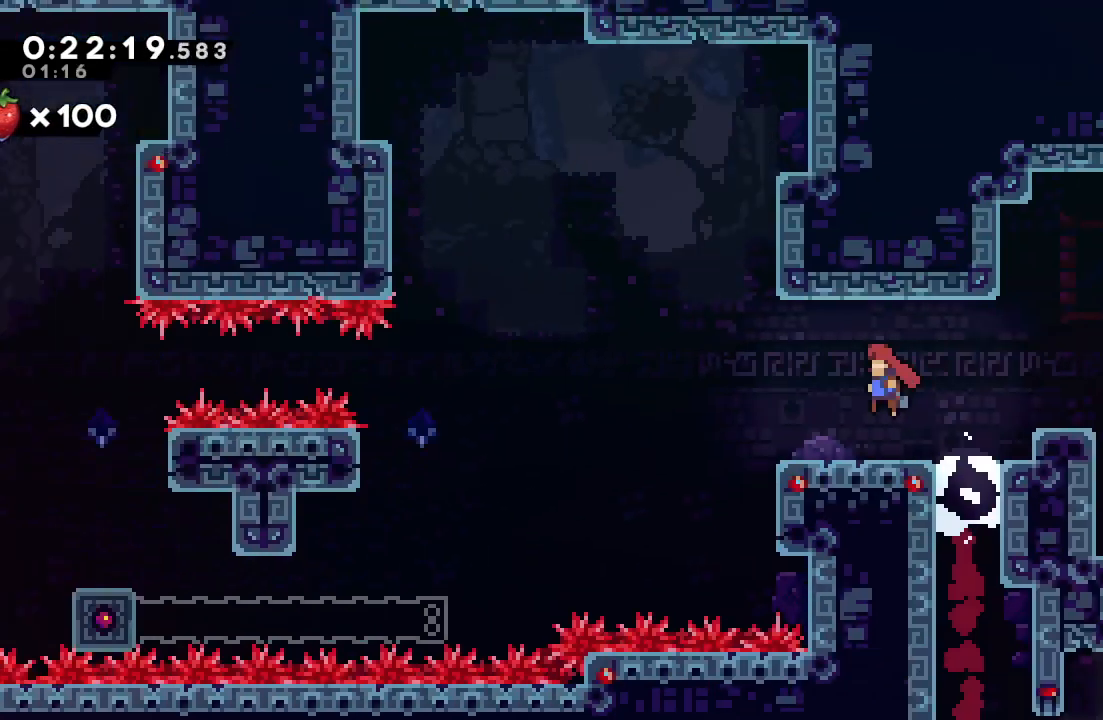
{"buttons": ["L1", "DPAD_DOWN", "DPAD_LEFT"], "left_stick": "center", "right_stick": "center", "events": [[450, "L1", "down"]]}
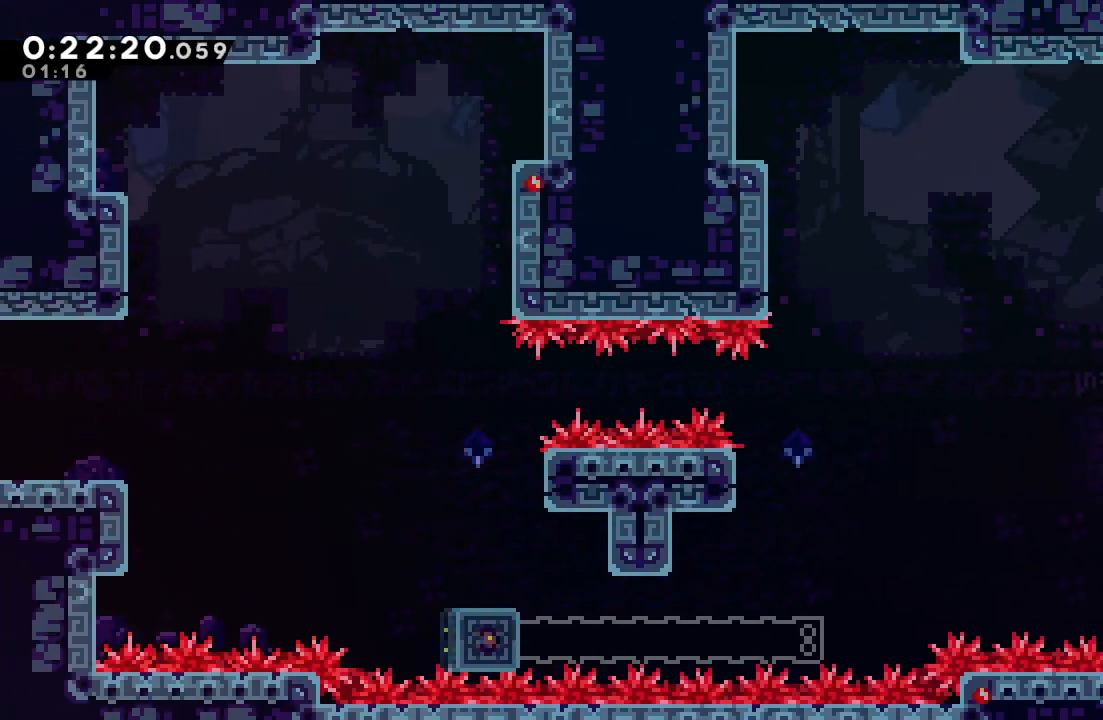
{"buttons": ["DPAD_DOWN", "DPAD_LEFT"], "left_stick": "center", "right_stick": "center", "events": [[67, "L1", "up"], [150, "CIRCLE", "down"], [217, "L1", "down"], [267, "CIRCLE", "up"], [317, "L1", "up"]]}
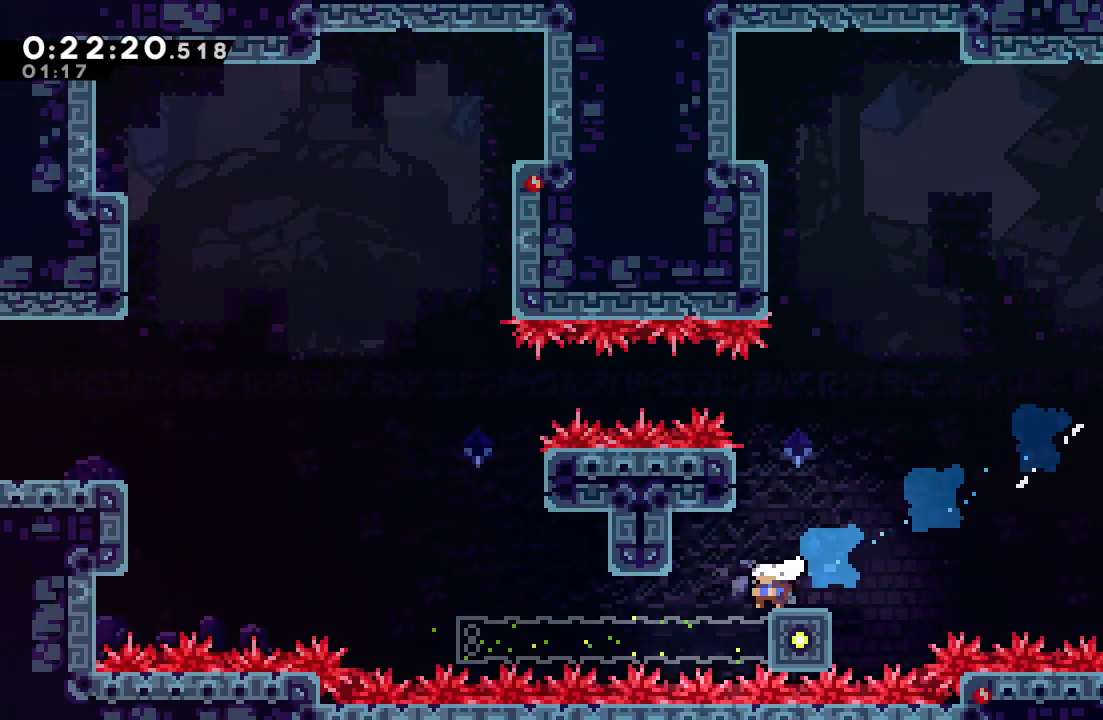
{"buttons": ["CIRCLE", "R1", "R2", "DPAD_LEFT"], "left_stick": "center", "right_stick": "center", "events": [[100, "CIRCLE", "down"], [133, "DPAD_DOWN", "up"], [133, "R1", "down"], [133, "R2", "down"]]}
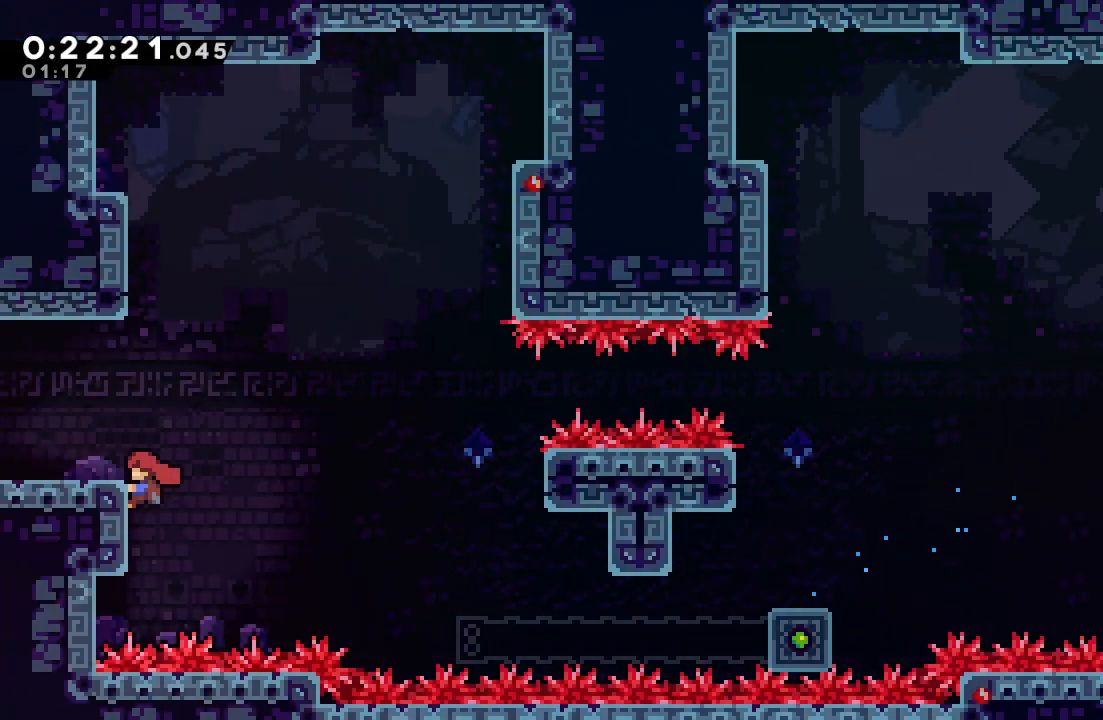
{"buttons": ["CIRCLE", "DPAD_LEFT"], "left_stick": "center", "right_stick": "center", "events": [[50, "TRIANGLE", "down"], [150, "TRIANGLE", "up"], [167, "CIRCLE", "up"], [183, "DPAD_DOWN", "down"], [183, "R1", "up"], [183, "R2", "up"], [250, "CROSS", "down"], [350, "CROSS", "up"], [350, "DPAD_DOWN", "up"], [417, "CIRCLE", "down"]]}
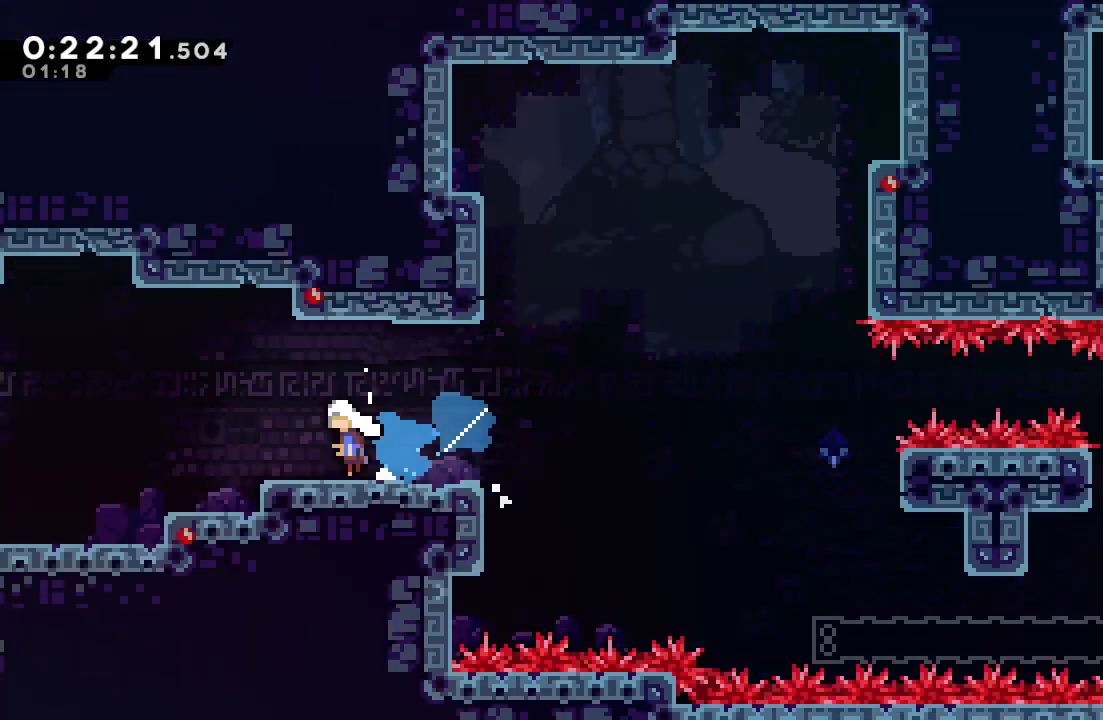
{"buttons": ["CIRCLE", "DPAD_LEFT"], "left_stick": "center", "right_stick": "center", "events": []}
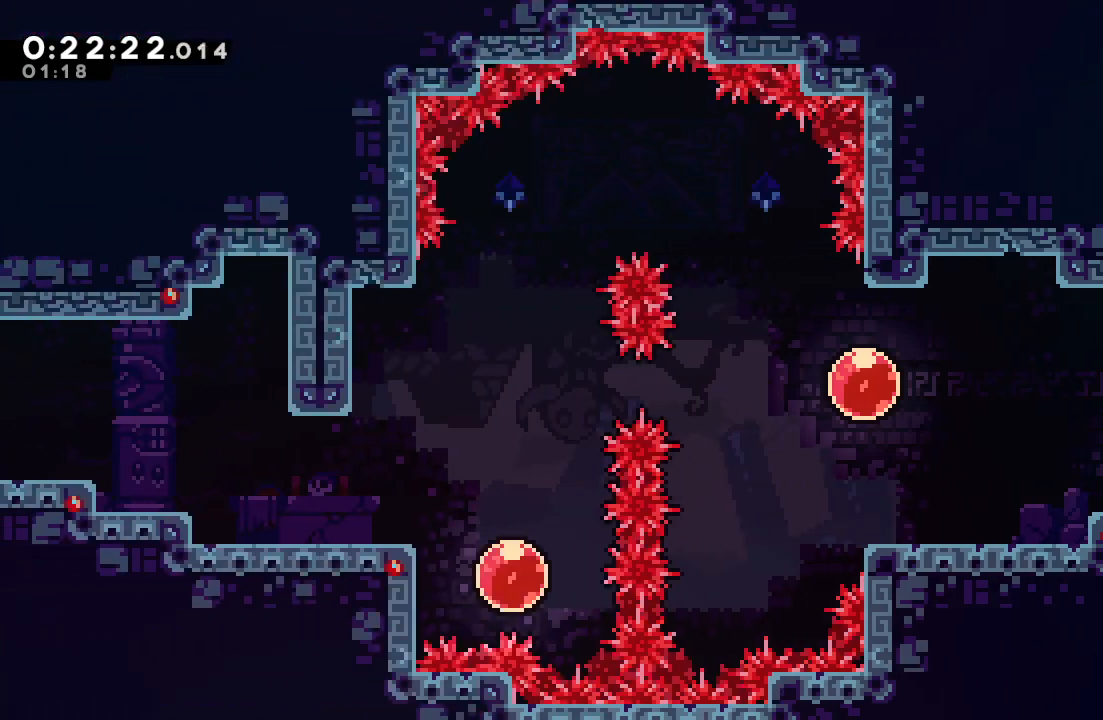
{"buttons": ["CROSS", "CIRCLE", "DPAD_LEFT"], "left_stick": "center", "right_stick": "center", "events": [[467, "CROSS", "down"]]}
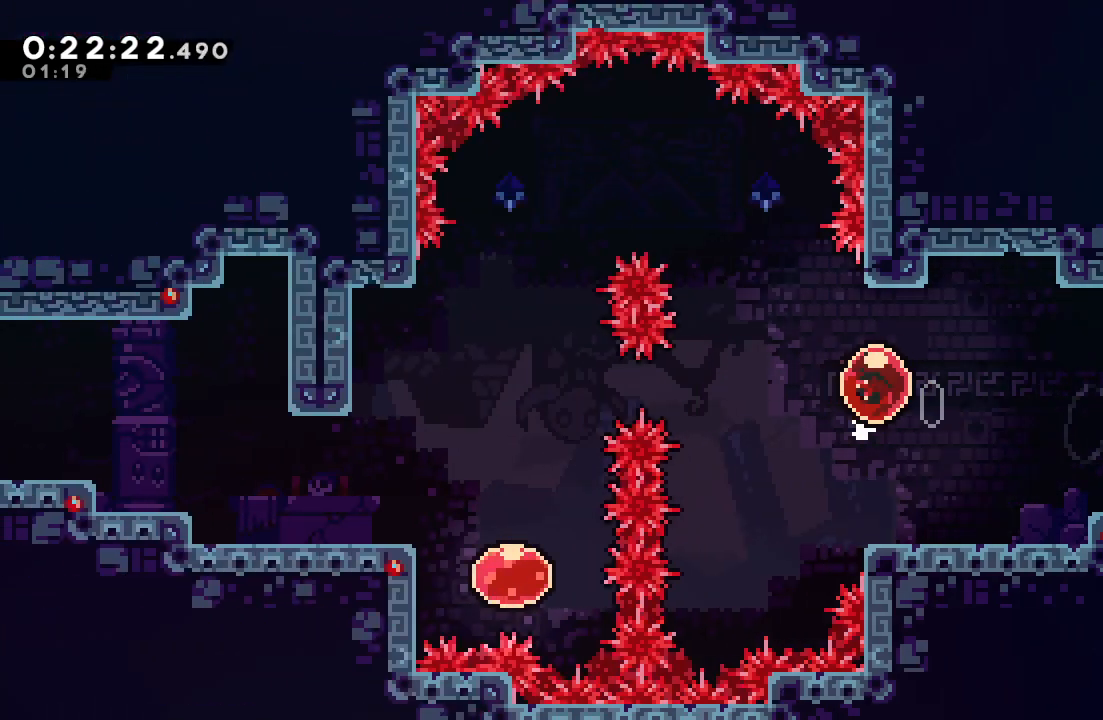
{"buttons": ["DPAD_DOWN", "DPAD_LEFT"], "left_stick": "center", "right_stick": "center", "events": [[67, "CIRCLE", "up"], [67, "CROSS", "up"], [367, "DPAD_DOWN", "down"], [383, "CROSS", "down"], [500, "CROSS", "up"]]}
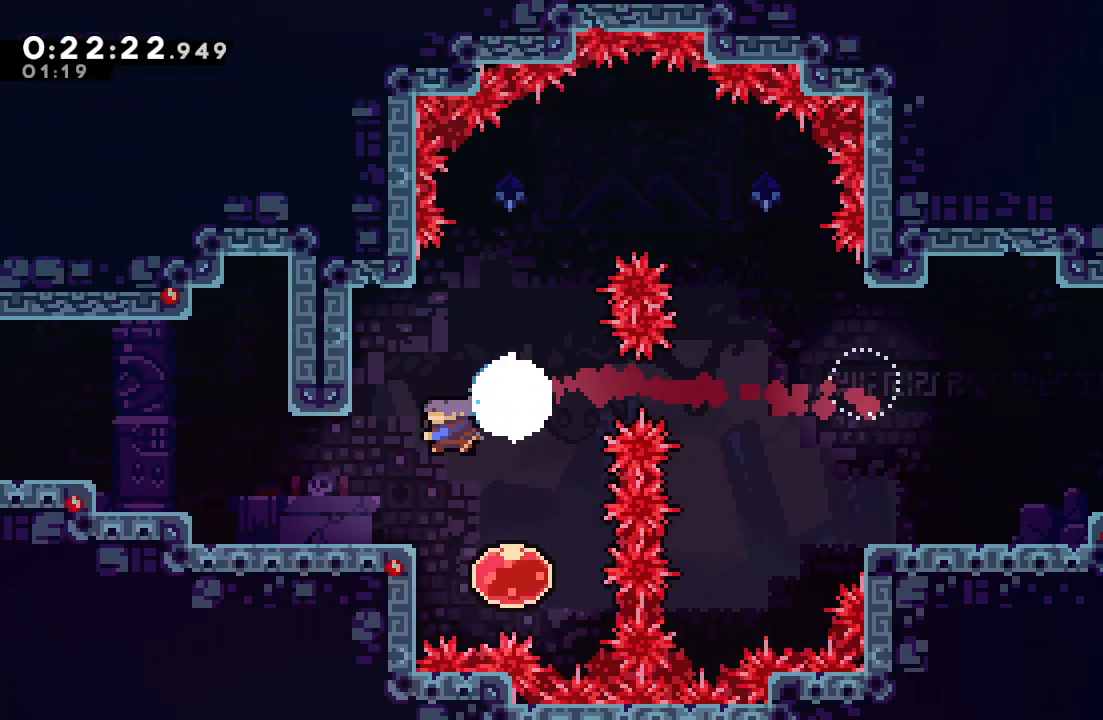
{"buttons": ["CIRCLE", "L2", "R1", "DPAD_LEFT"], "left_stick": "center", "right_stick": "center", "events": [[50, "DPAD_DOWN", "up"], [67, "CIRCLE", "down"], [133, "R1", "down"], [217, "L2", "down"], [283, "L2", "up"], [367, "L2", "down"], [417, "L2", "up"], [483, "L2", "down"]]}
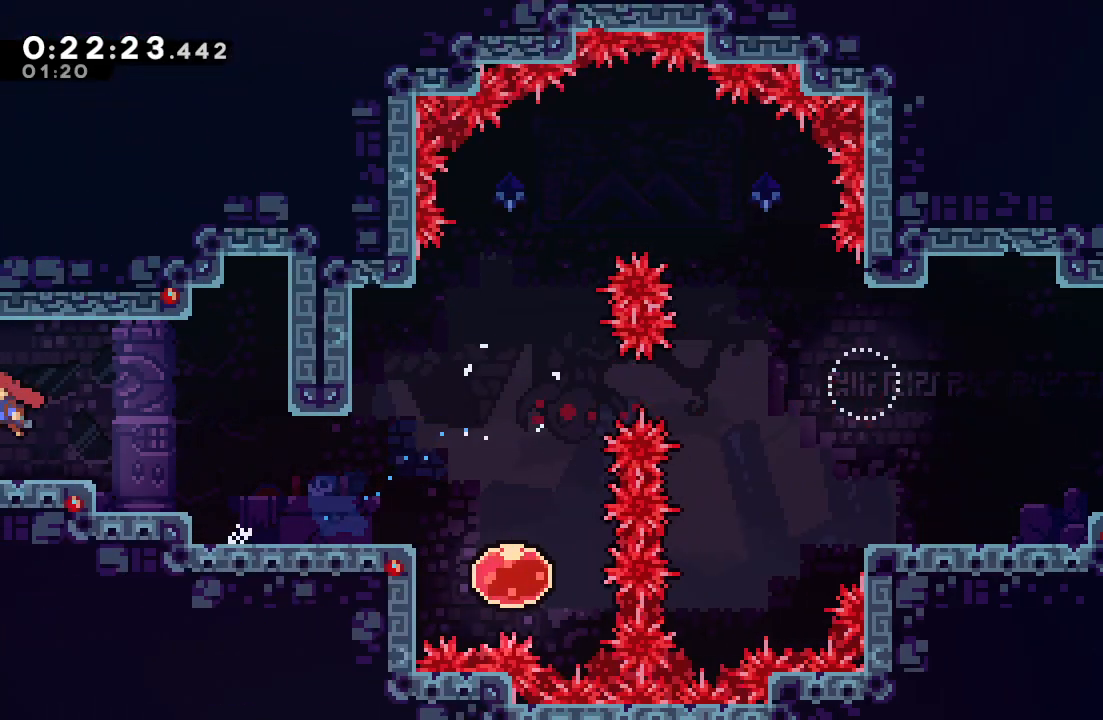
{"buttons": ["CIRCLE", "R1", "DPAD_LEFT"], "left_stick": "center", "right_stick": "center"}
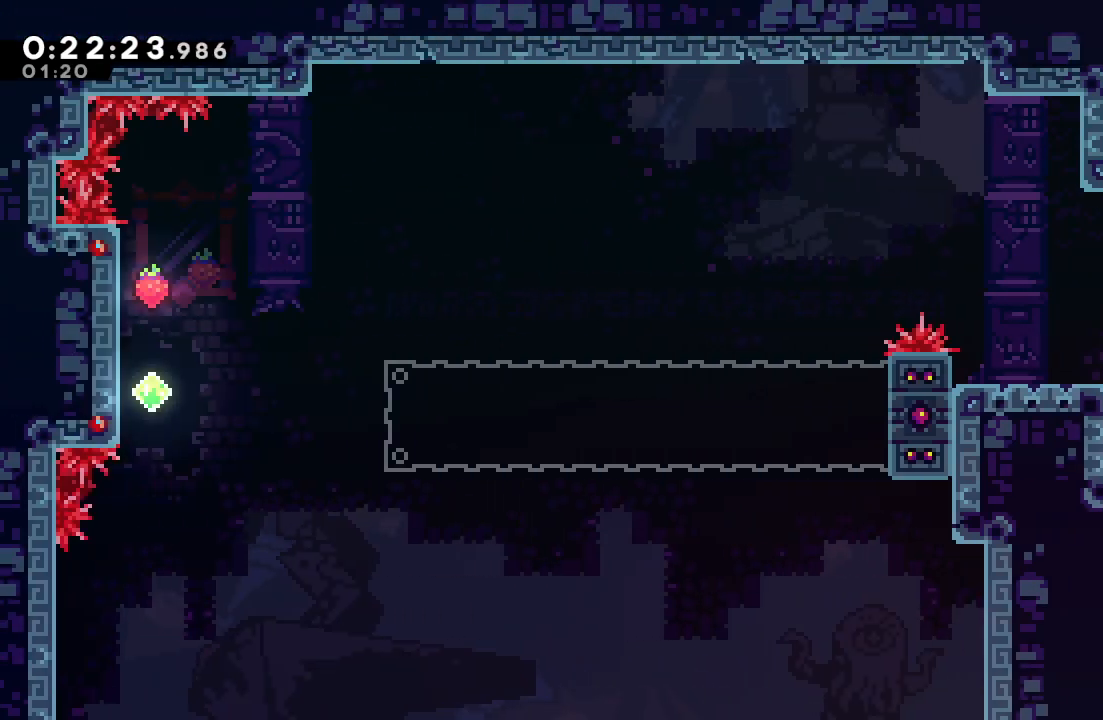
{"buttons": ["CIRCLE", "R1", "DPAD_LEFT"], "left_stick": "center", "right_stick": "center", "events": [[83, "CIRCLE", "up"], [333, "CIRCLE", "down"]]}
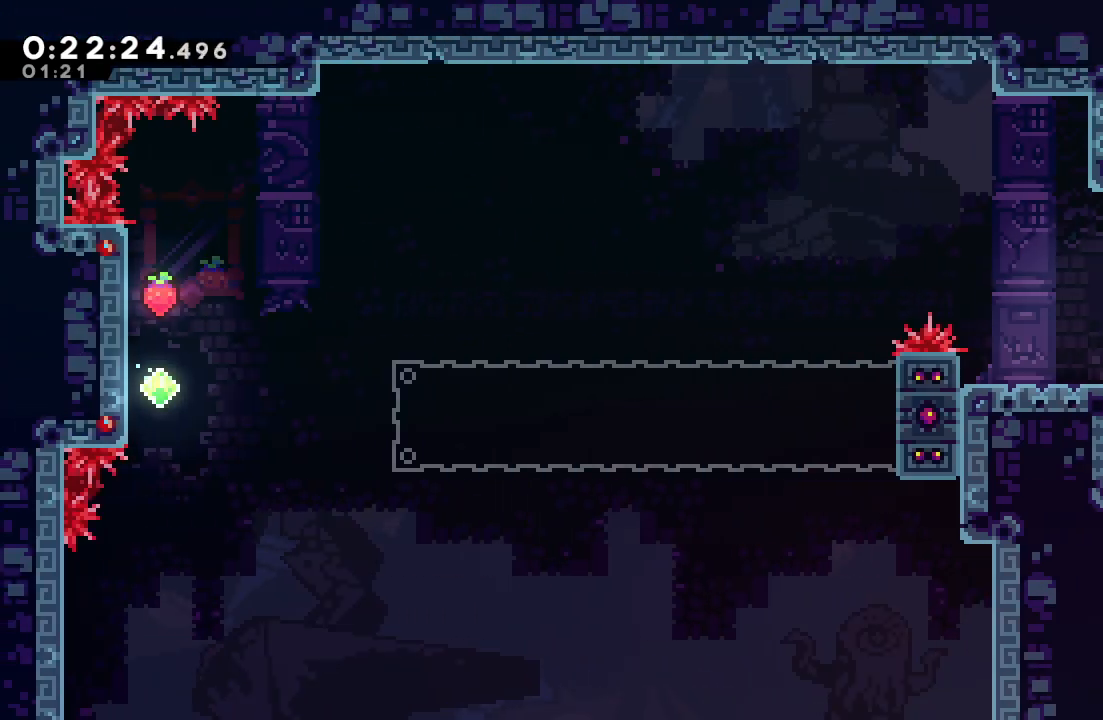
{"buttons": ["CIRCLE", "DPAD_LEFT"], "left_stick": "center", "right_stick": "center", "events": [[17, "CIRCLE", "up"], [33, "R1", "up"], [283, "CIRCLE", "down"]]}
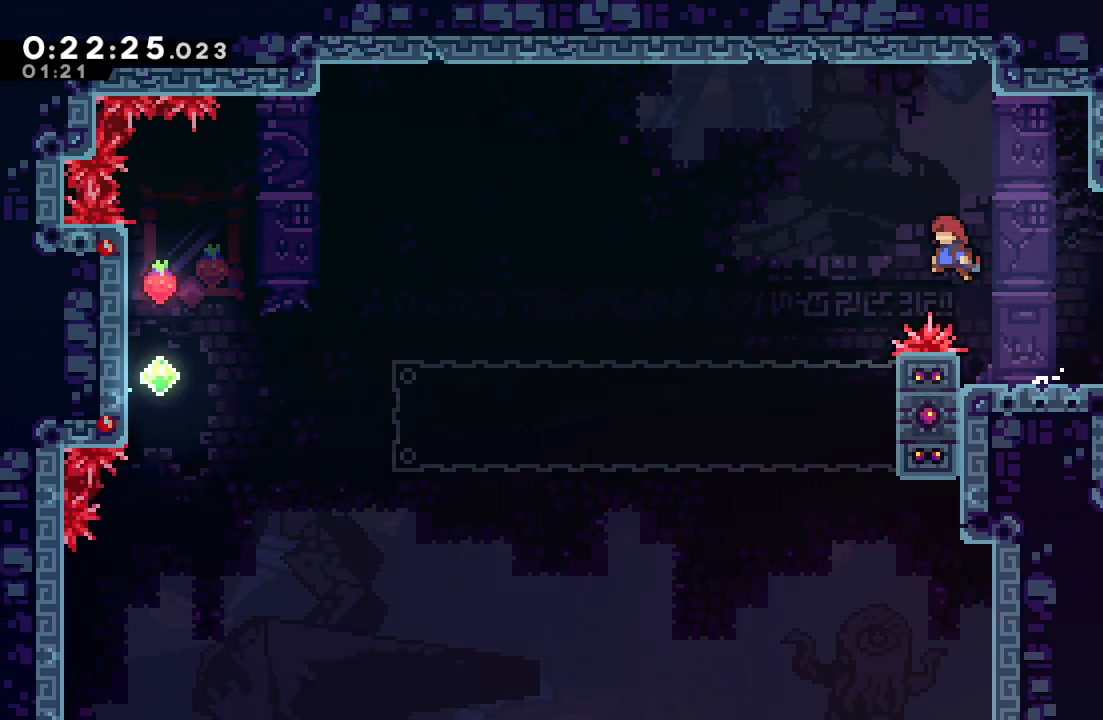
{"buttons": ["CROSS", "DPAD_DOWN", "DPAD_LEFT"], "left_stick": "center", "right_stick": "center", "events": [[333, "CIRCLE", "up"], [350, "DPAD_DOWN", "down"], [417, "CROSS", "down"]]}
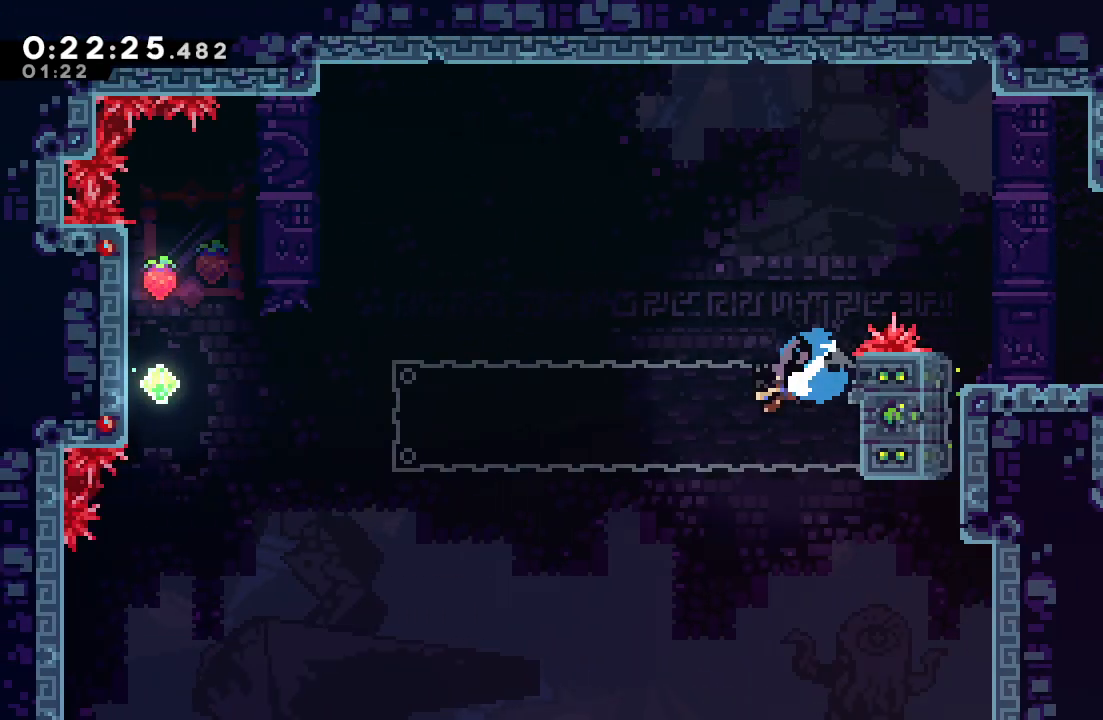
{"buttons": ["CIRCLE", "DPAD_LEFT"], "left_stick": "center", "right_stick": "center", "events": [[33, "DPAD_DOWN", "up"], [50, "CROSS", "up"], [117, "CIRCLE", "down"]]}
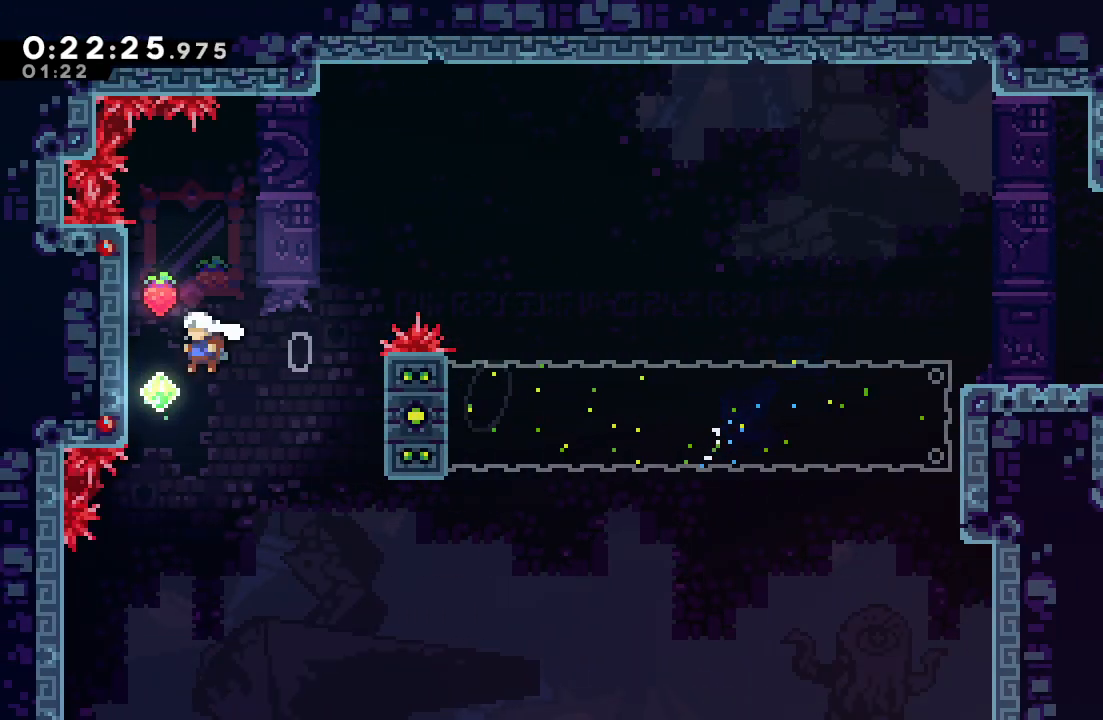
{"buttons": ["CIRCLE", "R1", "DPAD_RIGHT"], "left_stick": "center", "right_stick": "center", "events": [[17, "CIRCLE", "up"], [100, "CIRCLE", "down"], [100, "DPAD_LEFT", "up"], [117, "DPAD_RIGHT", "down"], [183, "R1", "down"]]}
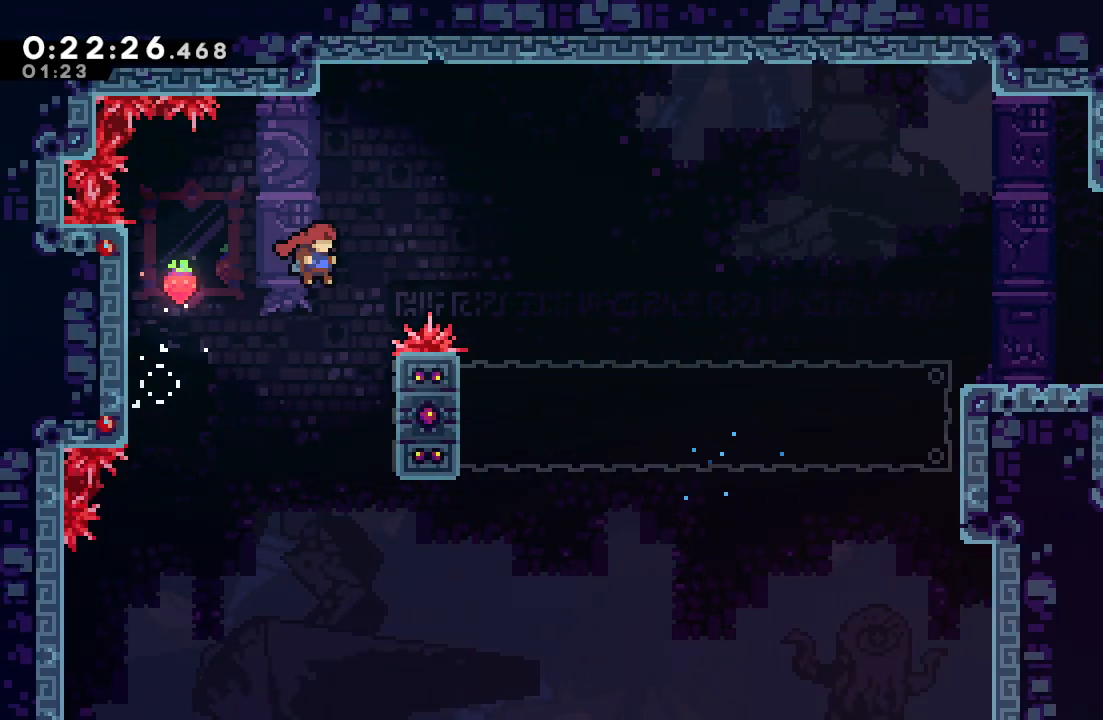
{"buttons": ["R1", "DPAD_RIGHT"], "left_stick": "center", "right_stick": "center", "events": [[300, "CIRCLE", "up"]]}
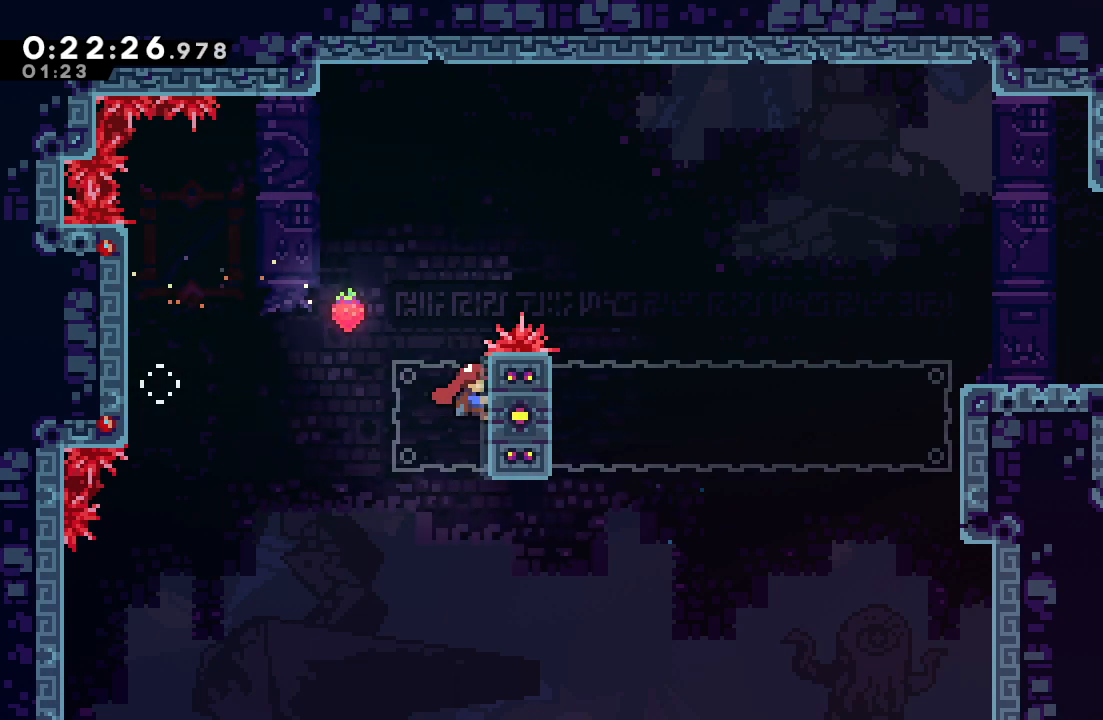
{"buttons": ["CIRCLE", "TRIANGLE", "R1", "DPAD_RIGHT"], "left_stick": "center", "right_stick": "center", "events": [[67, "DPAD_UP", "down"], [133, "CIRCLE", "down"], [150, "DPAD_UP", "up"], [217, "TRIANGLE", "down"]]}
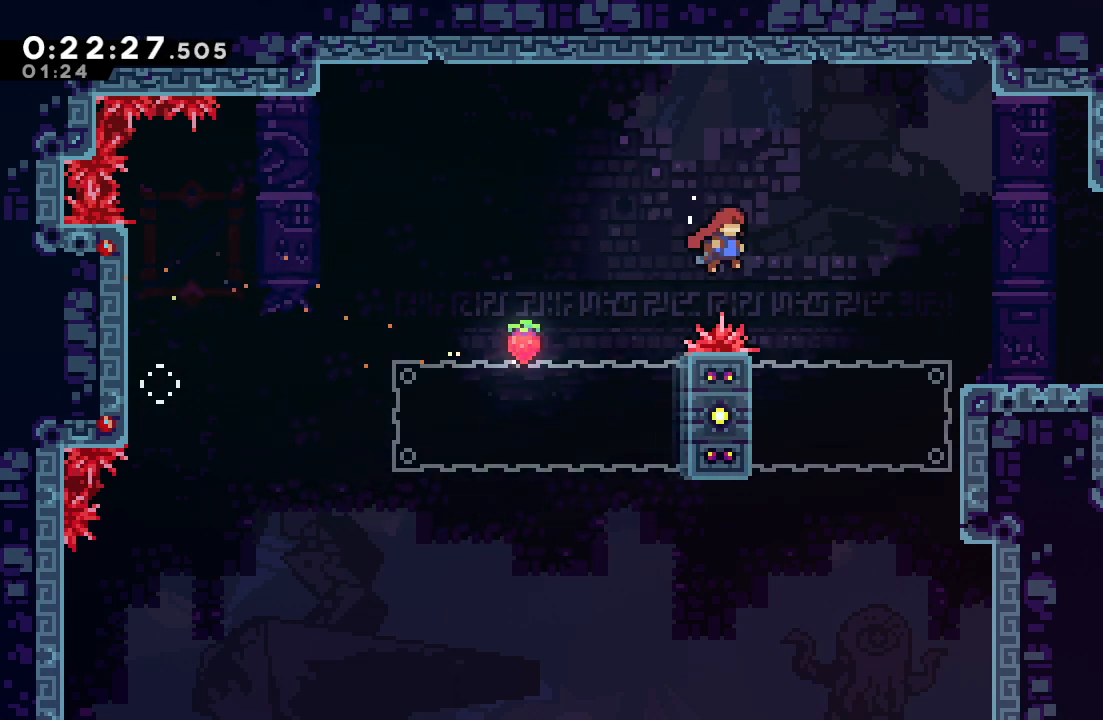
{"buttons": ["R1"], "left_stick": "center", "right_stick": "center", "events": [[33, "CROSS", "down"], [133, "CROSS", "up"], [133, "TRIANGLE", "up"], [150, "CIRCLE", "up"], [367, "DPAD_RIGHT", "up"]]}
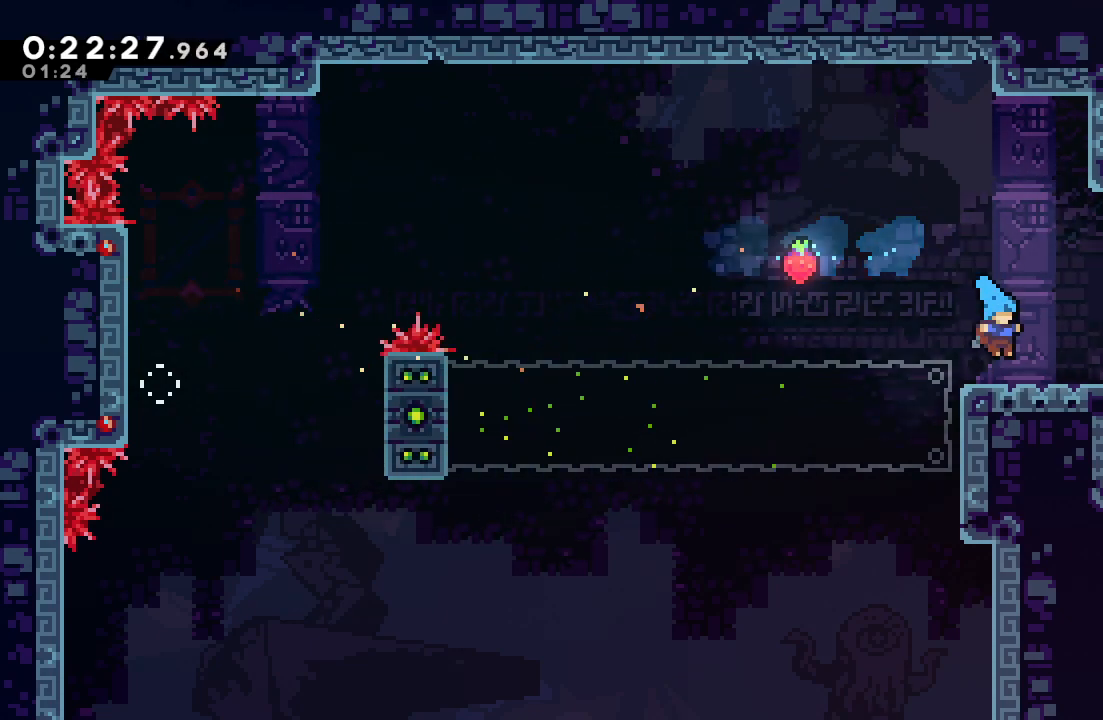
{"buttons": ["DPAD_DOWN", "DPAD_RIGHT"], "left_stick": "center", "right_stick": "center", "events": [[100, "DPAD_DOWN", "down"], [117, "CROSS", "down"], [117, "DPAD_RIGHT", "down"], [233, "CROSS", "up"], [300, "CIRCLE", "down"], [350, "L1", "down"], [383, "CIRCLE", "up"], [400, "R1", "up"], [483, "L1", "up"]]}
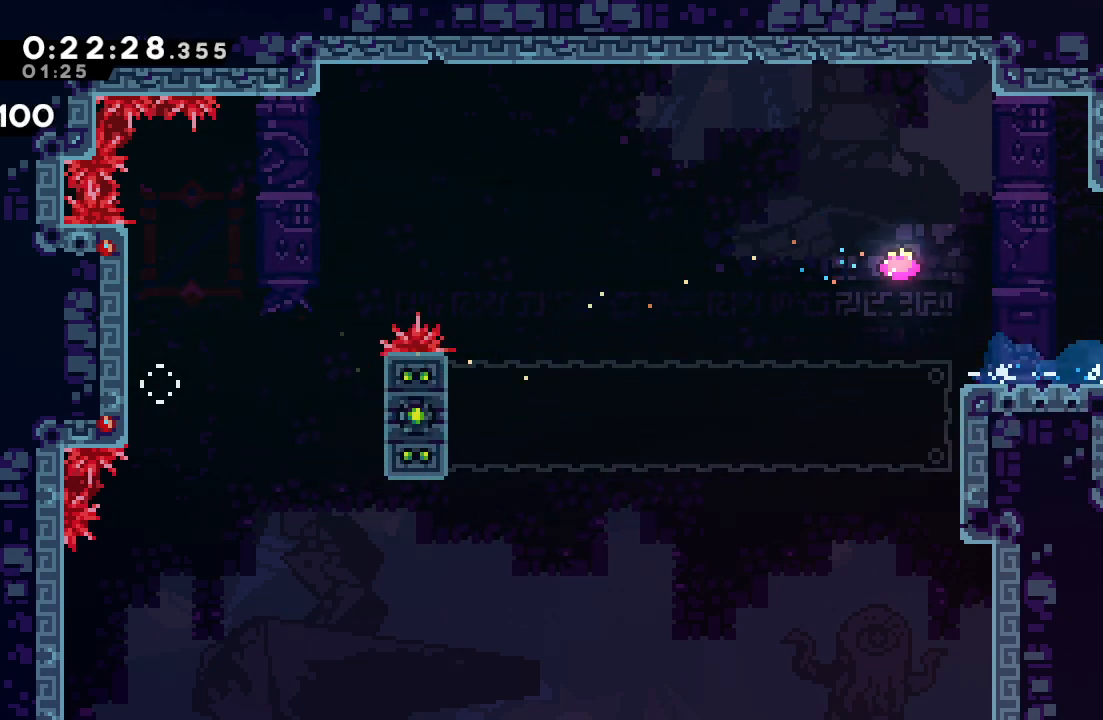
{"buttons": ["DPAD_DOWN", "DPAD_RIGHT"], "left_stick": "center", "right_stick": "center", "events": []}
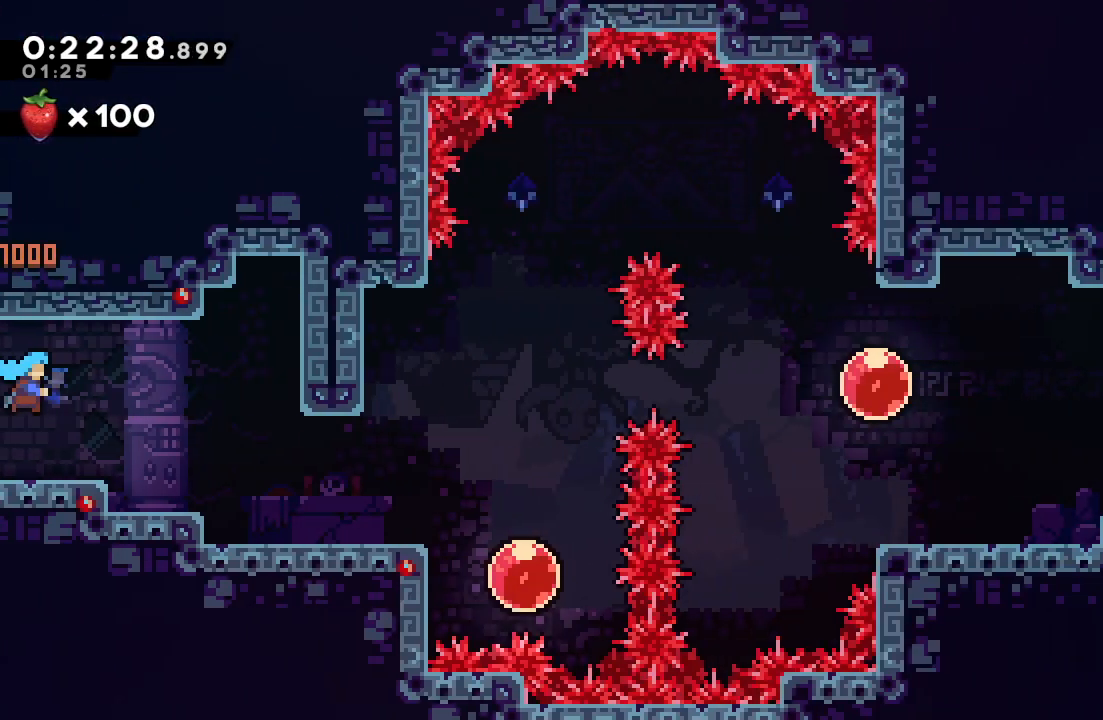
{"buttons": ["CIRCLE", "DPAD_RIGHT"], "left_stick": "center", "right_stick": "center", "events": [[317, "CIRCLE", "down"], [433, "DPAD_DOWN", "up"]]}